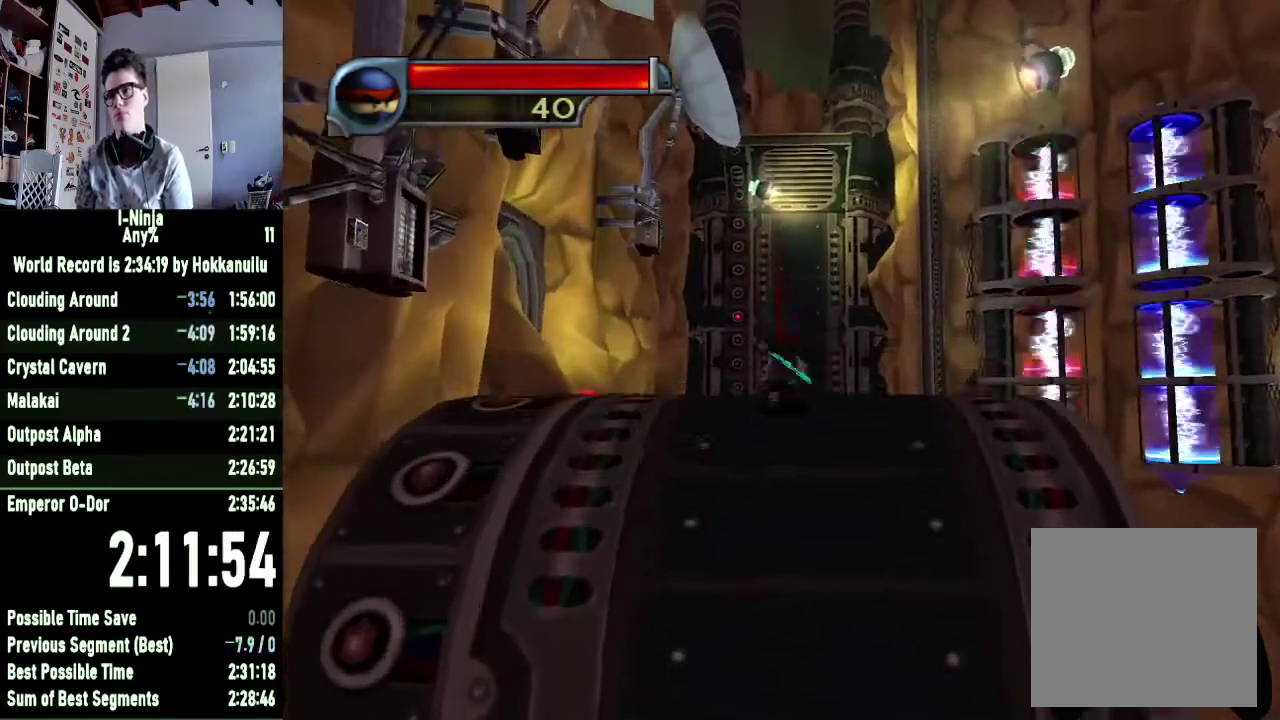
Gameplay with a controller (Xbox layout); each line is a JSON object with the inputs held at the frame after it. "events" lists button and stick changes between this image and that frame as [ms after this image, input, new state], when the widget could be followed in between. This document gives stick clicks only as held states, not as events. Not read: left_stick.
{"buttons": [], "right_stick": "left", "events": [[200, "right_stick", "left"]]}
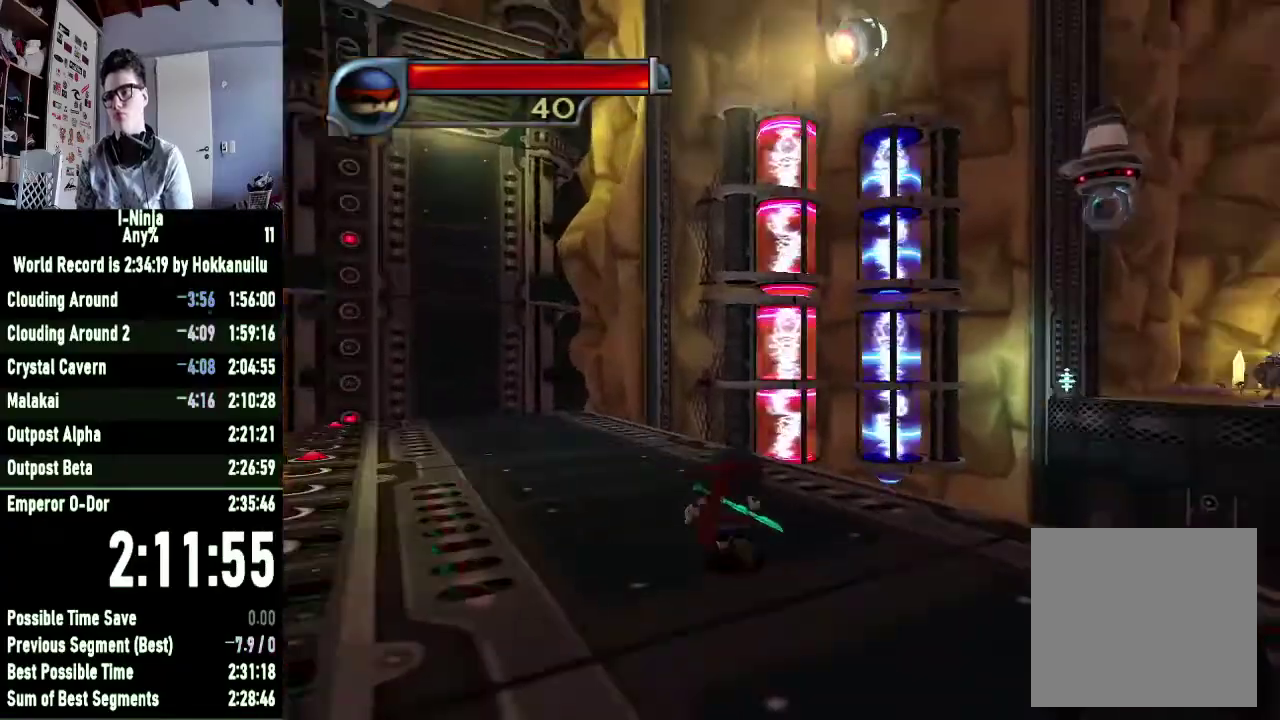
{"buttons": [], "right_stick": "left", "events": [[200, "right_stick", "center"], [433, "right_stick", "left"]]}
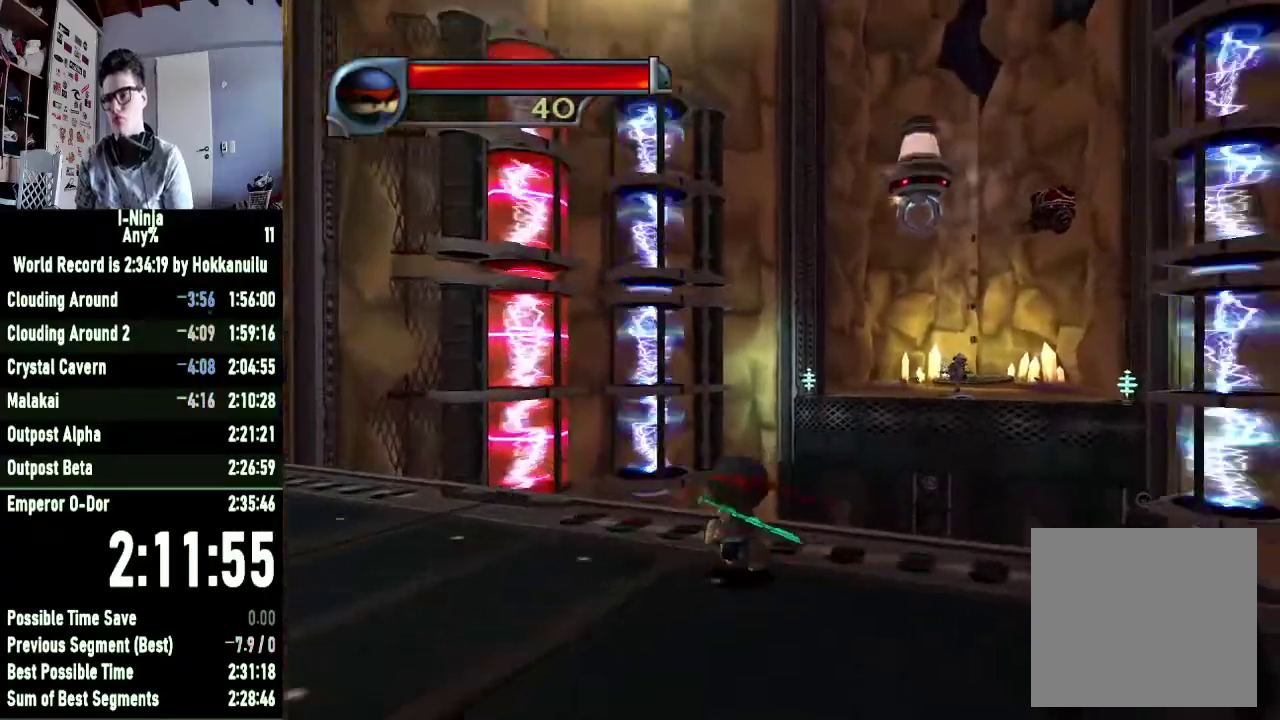
{"buttons": ["A"], "right_stick": "center", "events": [[100, "right_stick", "center"], [300, "A", "down"]]}
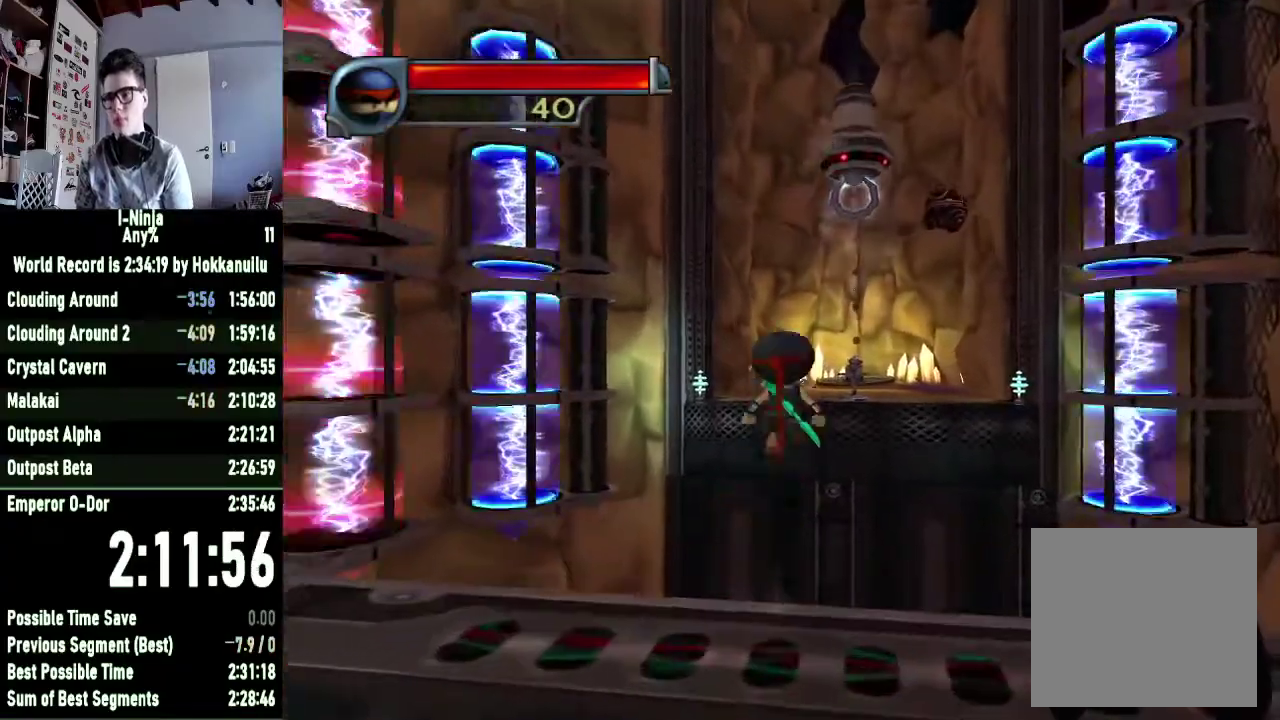
{"buttons": ["A"], "right_stick": "center", "events": [[100, "A", "up"], [233, "A", "down"]]}
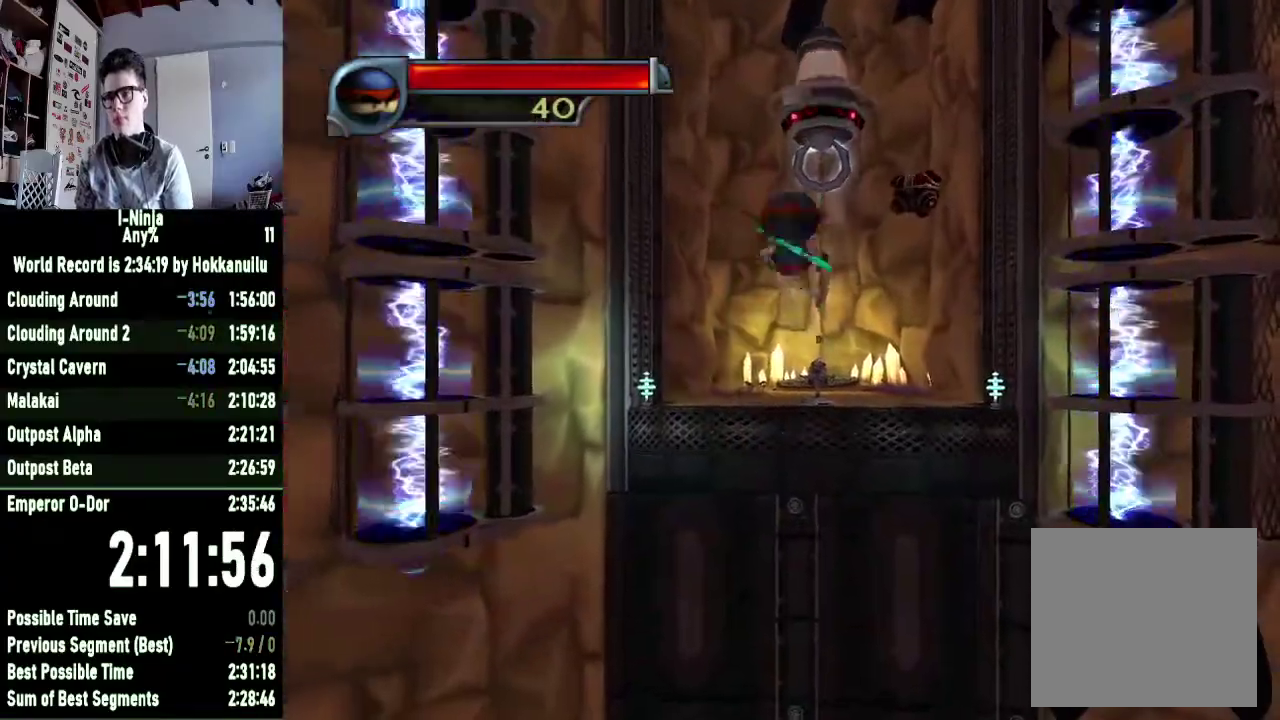
{"buttons": ["R1"], "right_stick": "center", "events": [[33, "A", "up"], [67, "R1", "down"]]}
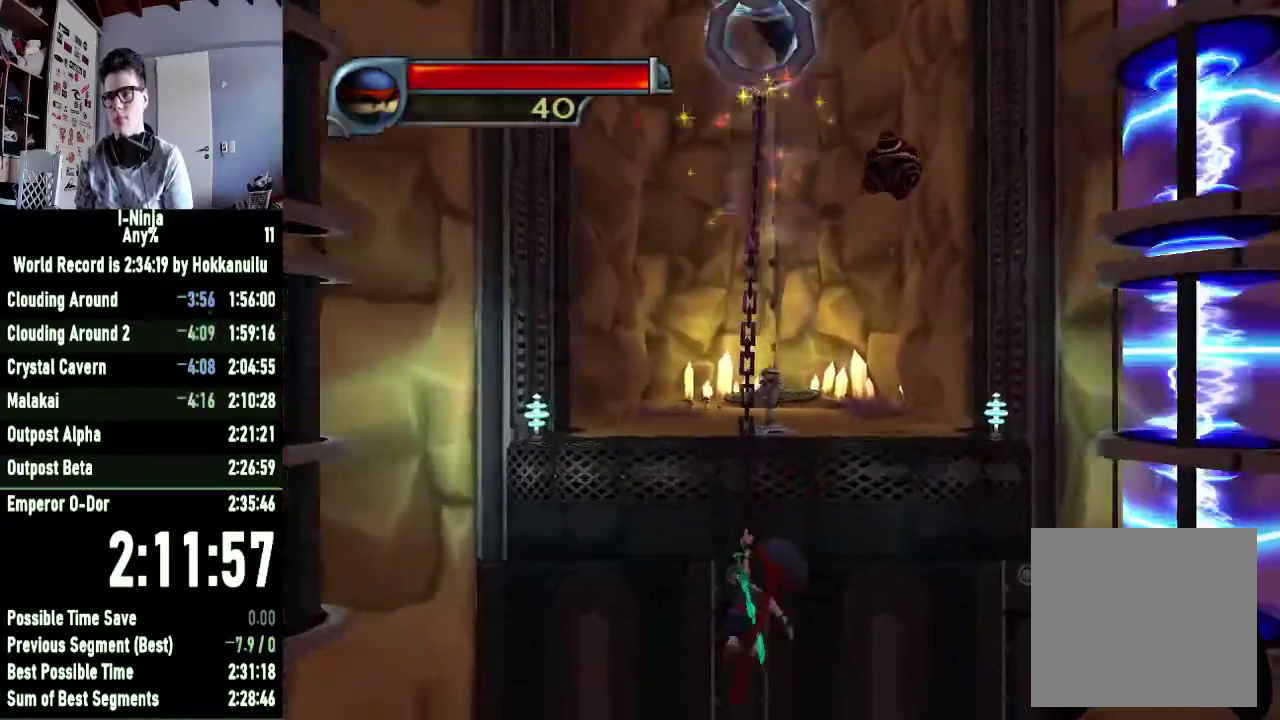
{"buttons": [], "right_stick": "center", "events": [[333, "R1", "up"]]}
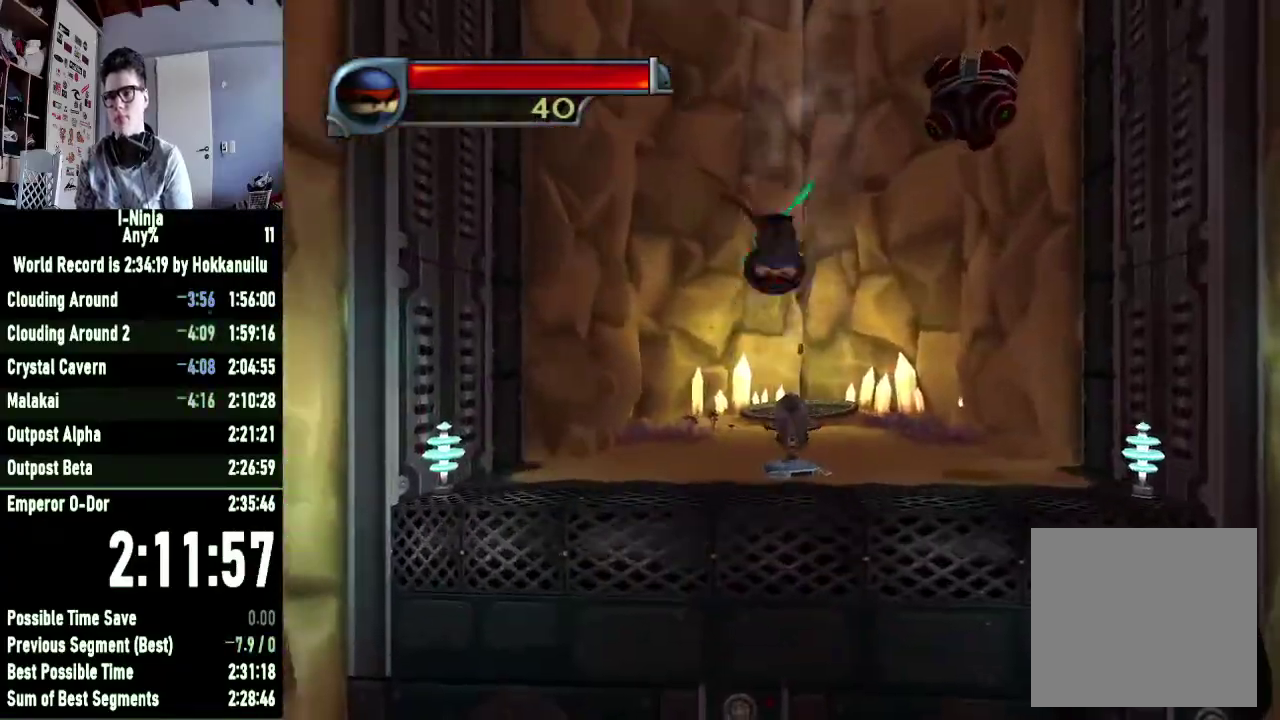
{"buttons": ["B"], "right_stick": "center", "events": [[267, "B", "down"]]}
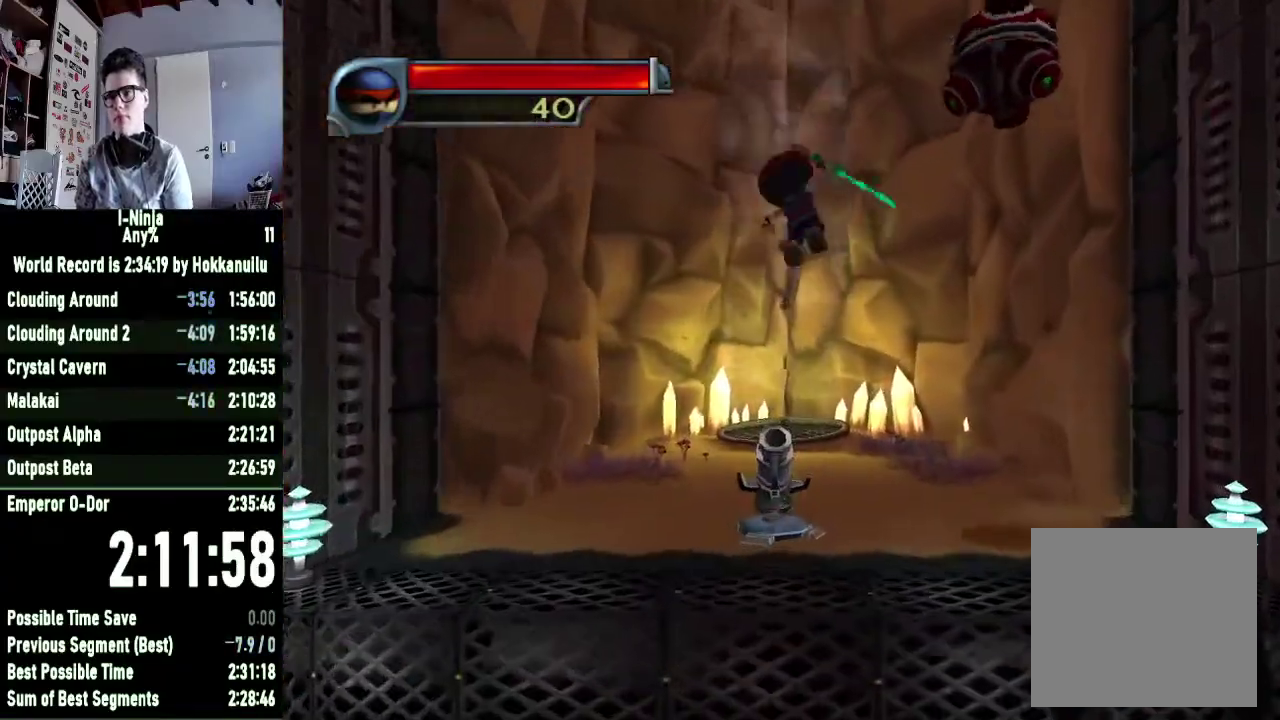
{"buttons": [], "right_stick": "center", "events": [[367, "B", "up"]]}
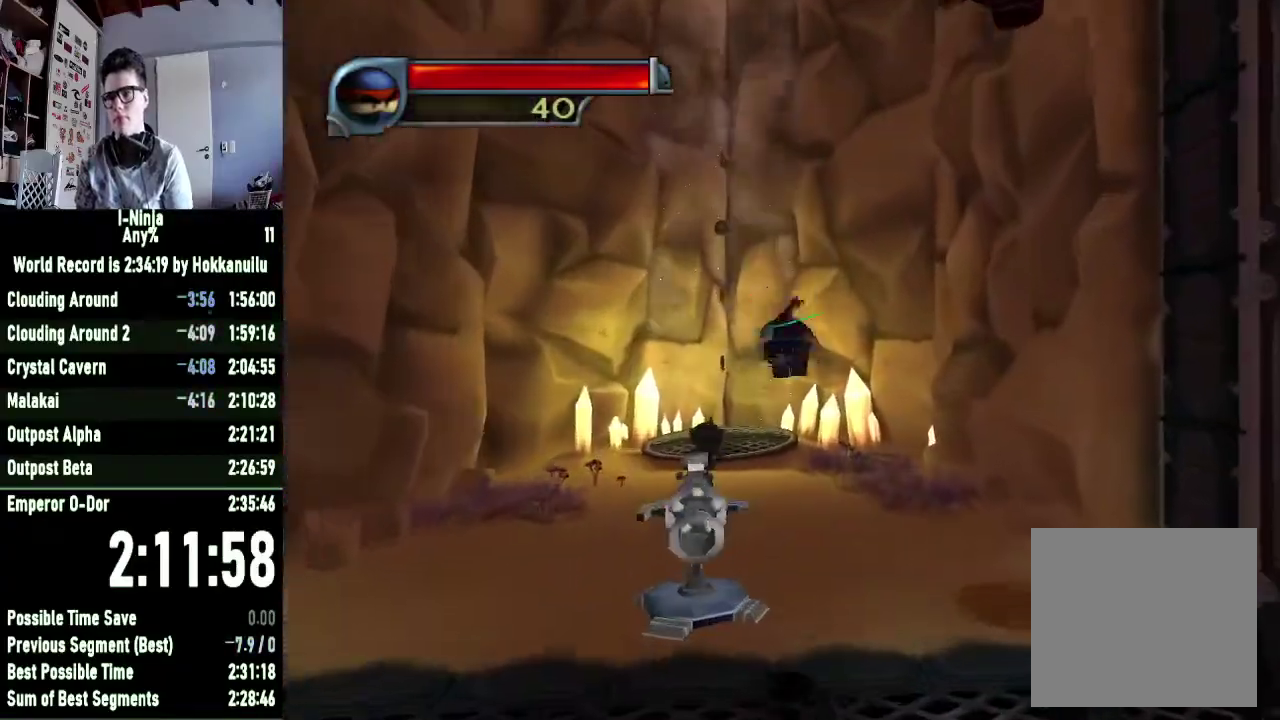
{"buttons": [], "right_stick": "center", "events": [[367, "B", "down"], [467, "B", "up"]]}
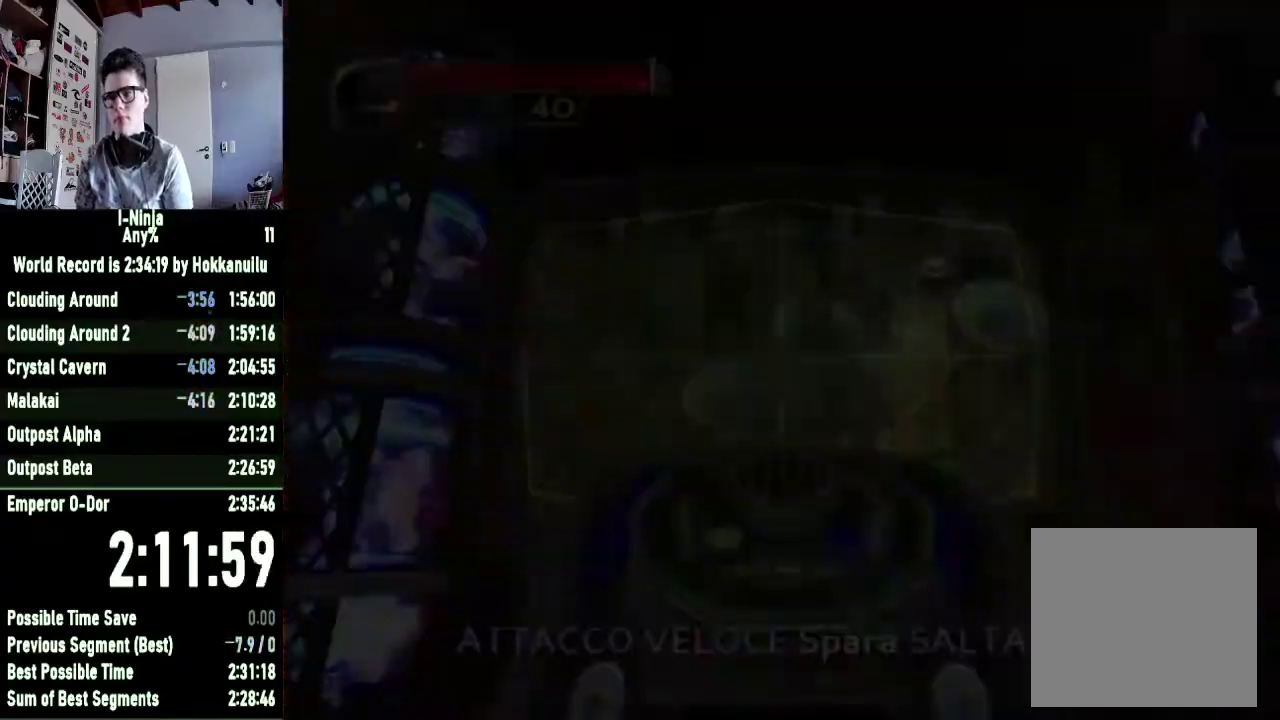
{"buttons": [], "right_stick": "center", "events": []}
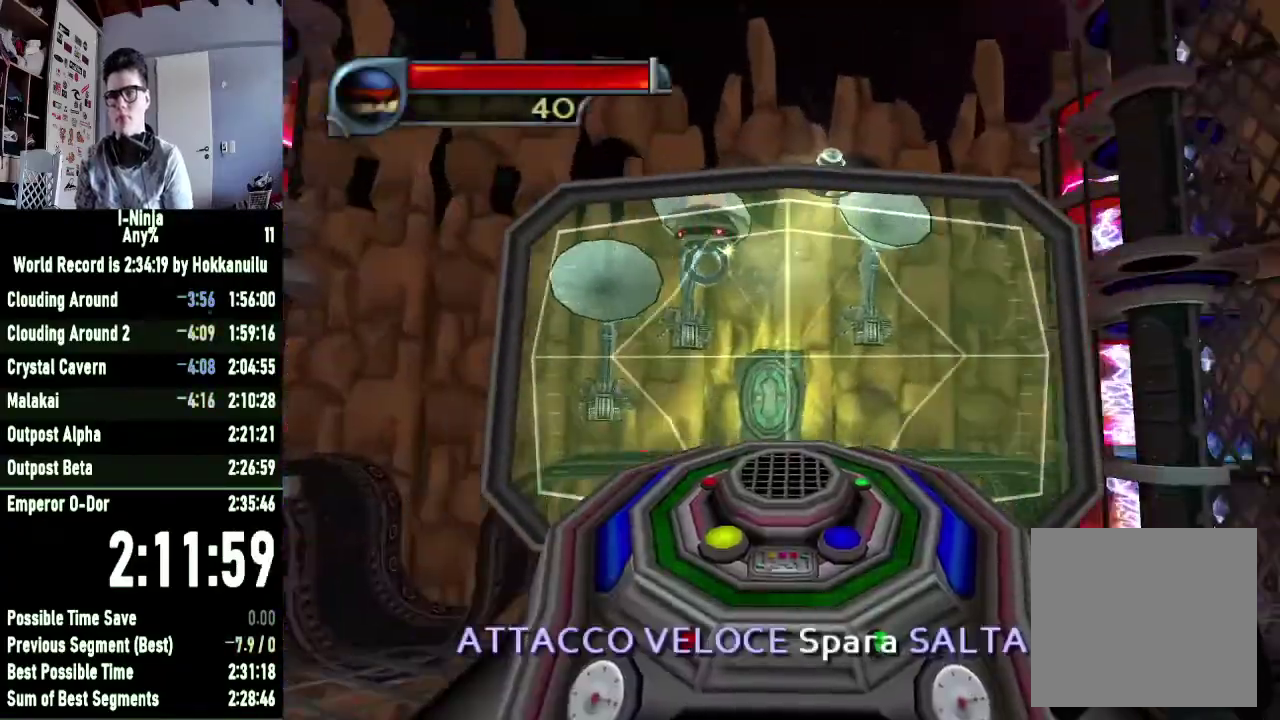
{"buttons": ["X"], "right_stick": "center", "events": [[467, "X", "down"]]}
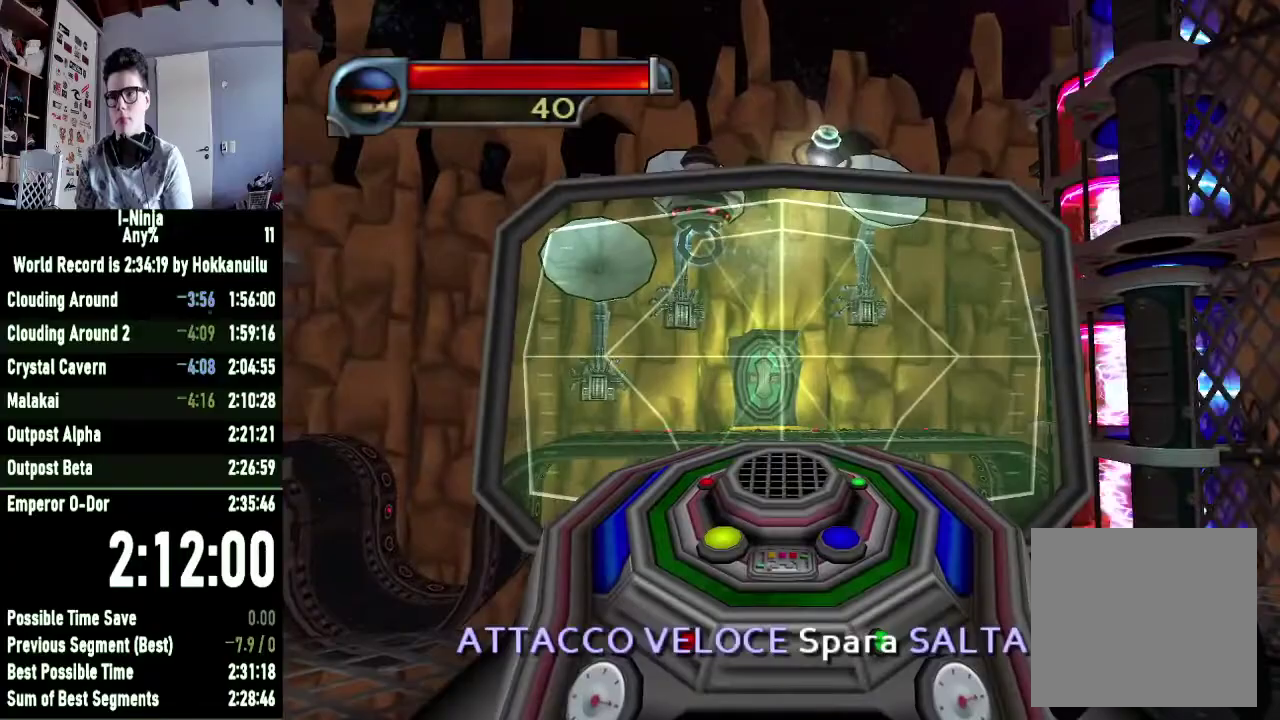
{"buttons": ["X"], "right_stick": "center", "events": [[100, "X", "up"], [300, "X", "down"], [367, "X", "up"], [500, "X", "down"]]}
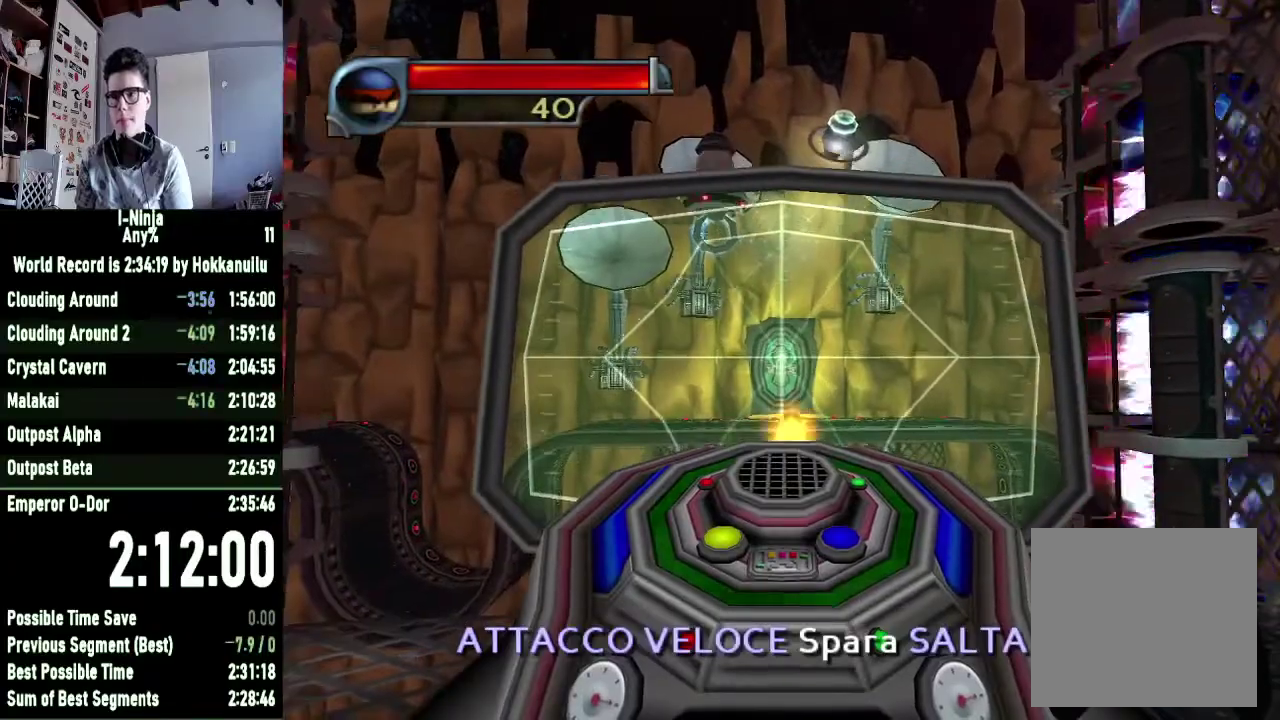
{"buttons": [], "right_stick": "center", "events": [[67, "X", "up"]]}
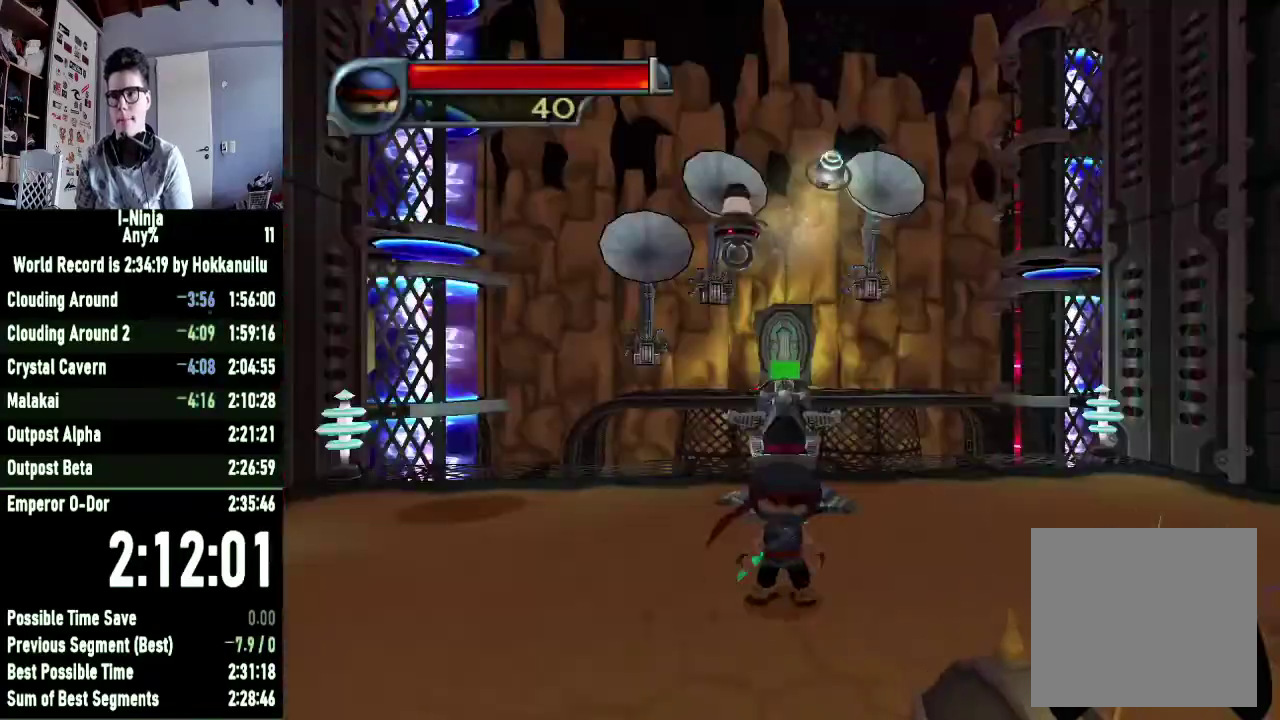
{"buttons": [], "right_stick": "left", "events": [[500, "right_stick", "left"]]}
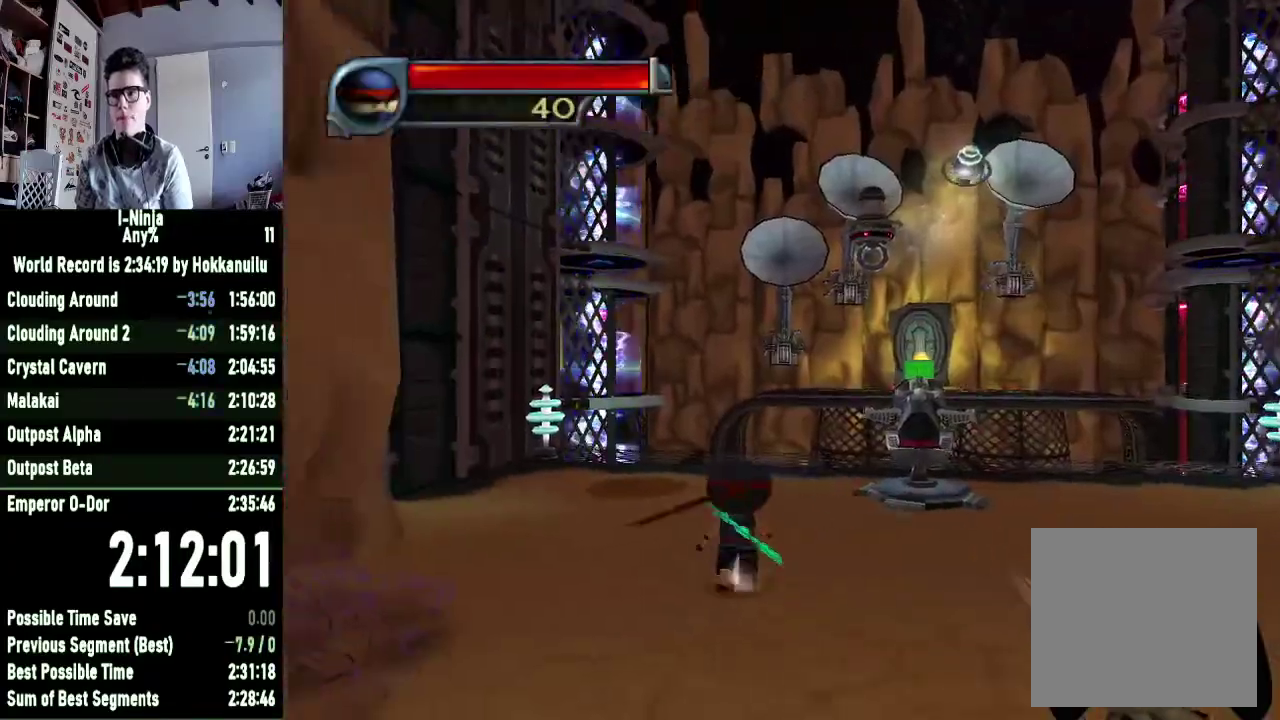
{"buttons": [], "right_stick": "center", "events": [[200, "right_stick", "center"]]}
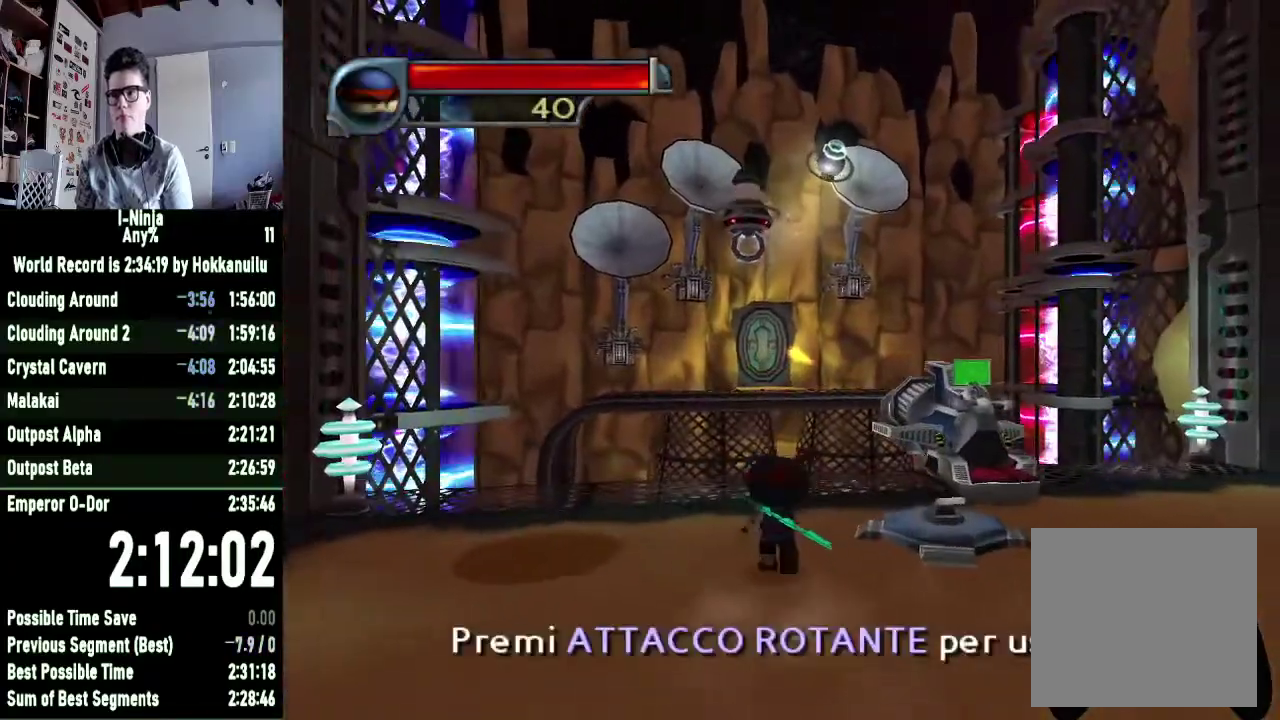
{"buttons": [], "right_stick": "center", "events": []}
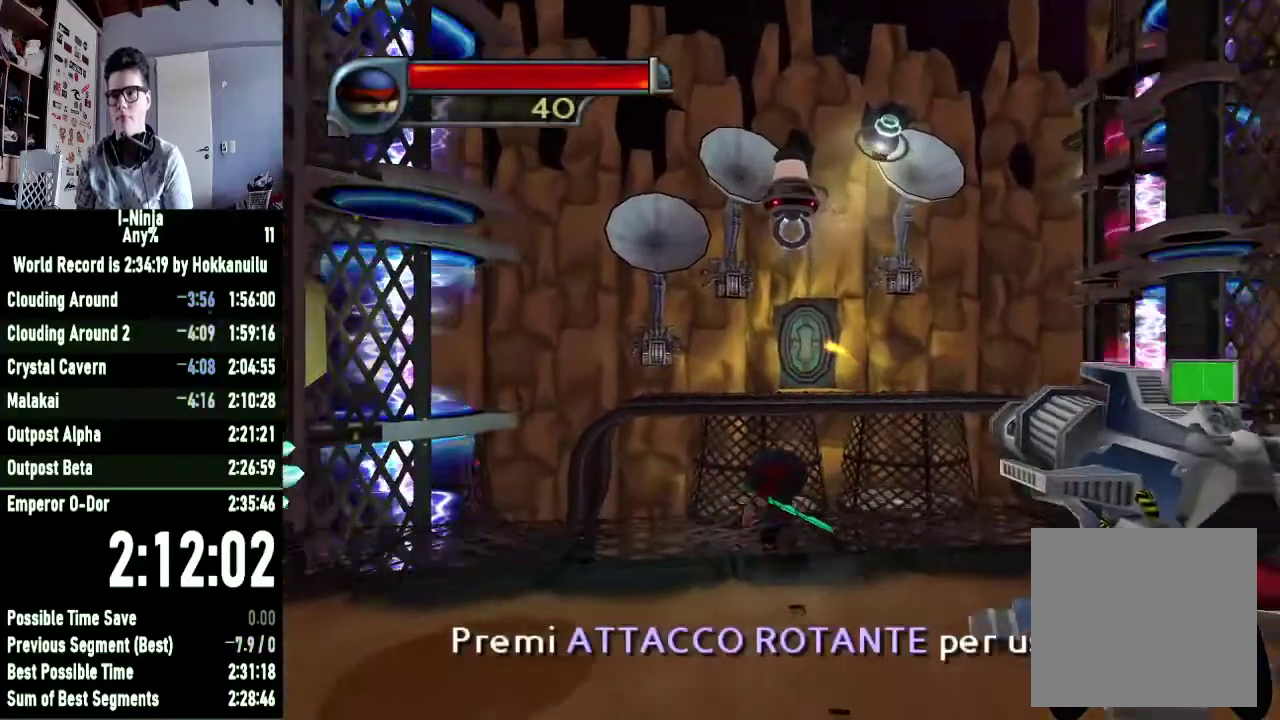
{"buttons": ["A"], "right_stick": "center", "events": [[367, "A", "down"]]}
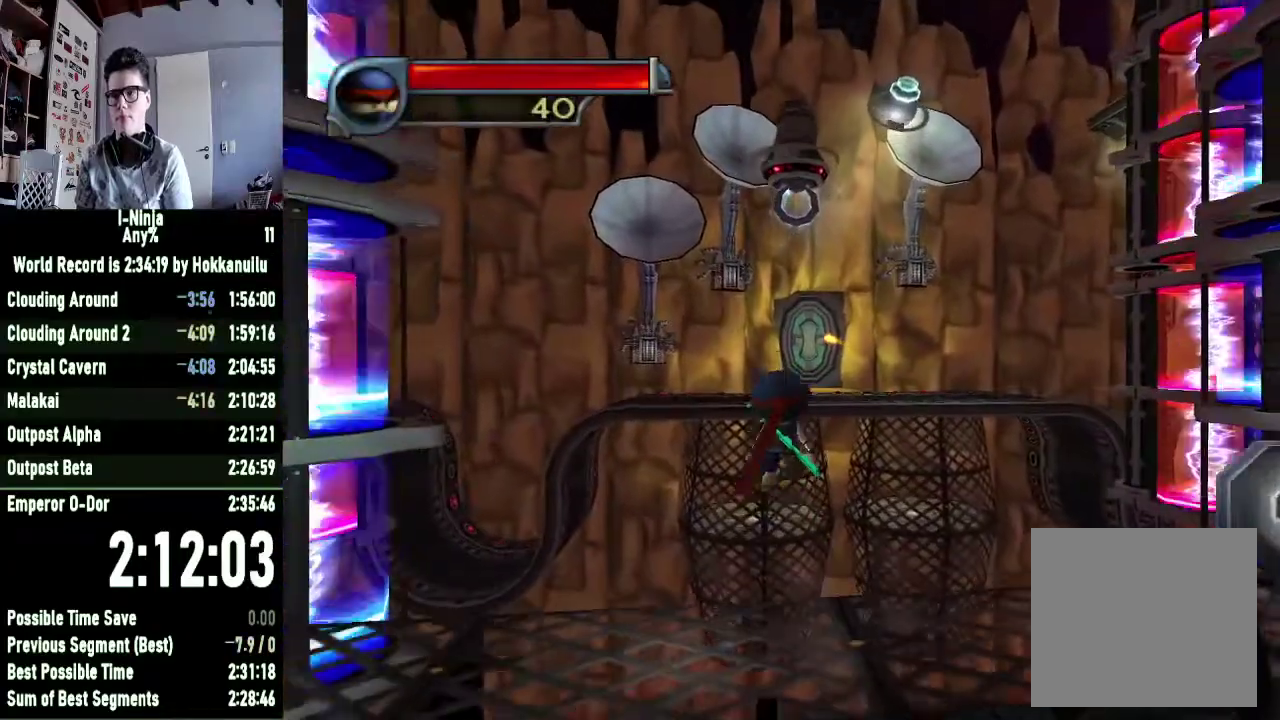
{"buttons": ["A"], "right_stick": "center", "events": [[233, "A", "up"], [367, "A", "down"]]}
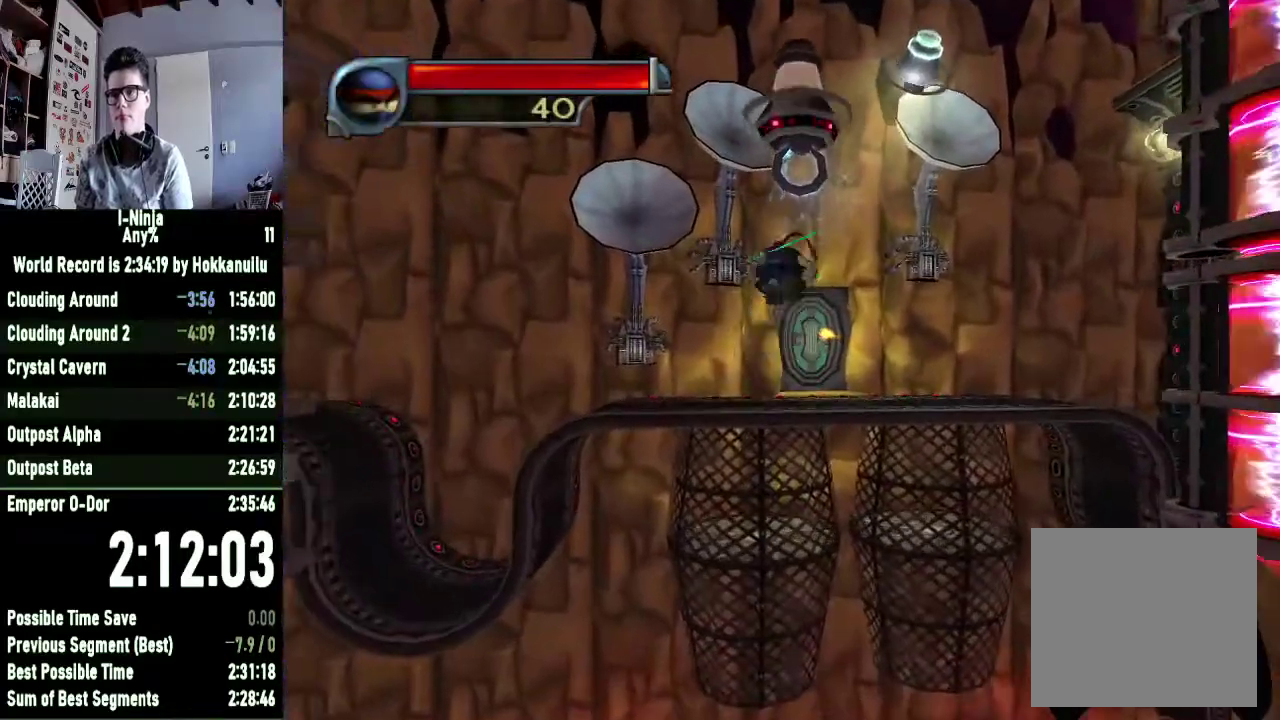
{"buttons": ["R1"], "right_stick": "center", "events": [[100, "A", "up"], [167, "R1", "down"]]}
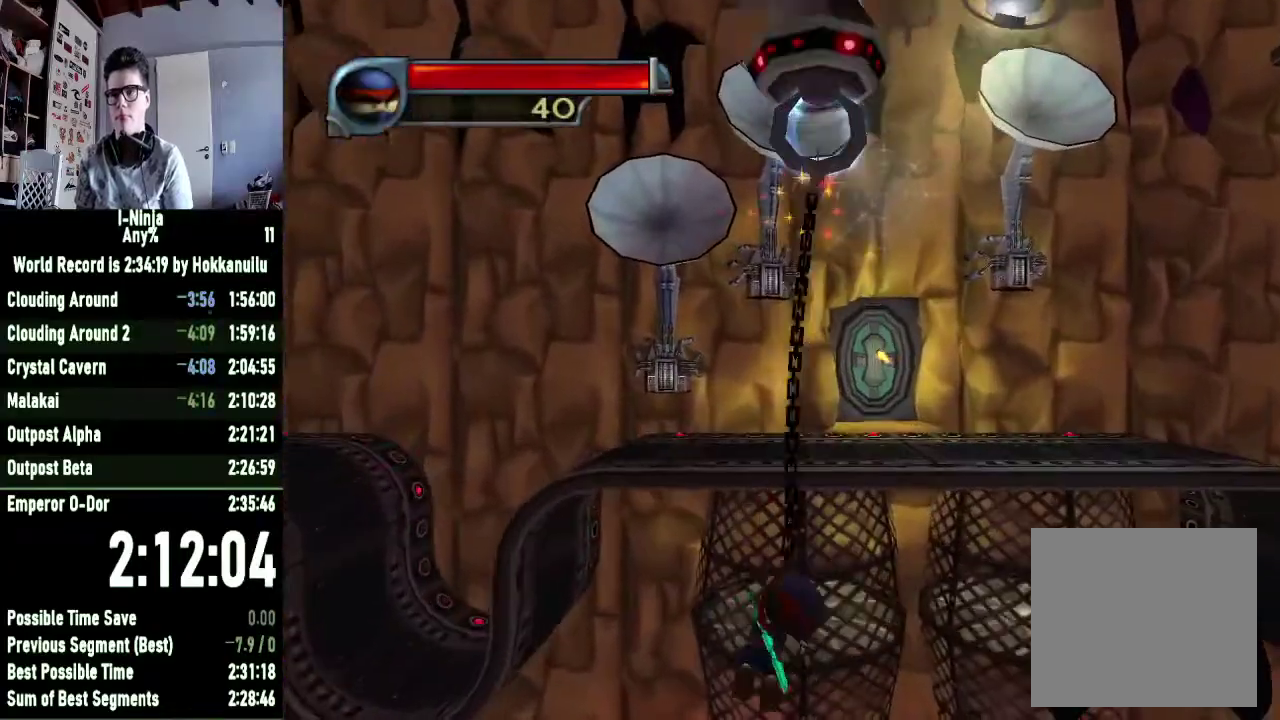
{"buttons": [], "right_stick": "center", "events": [[400, "R1", "up"]]}
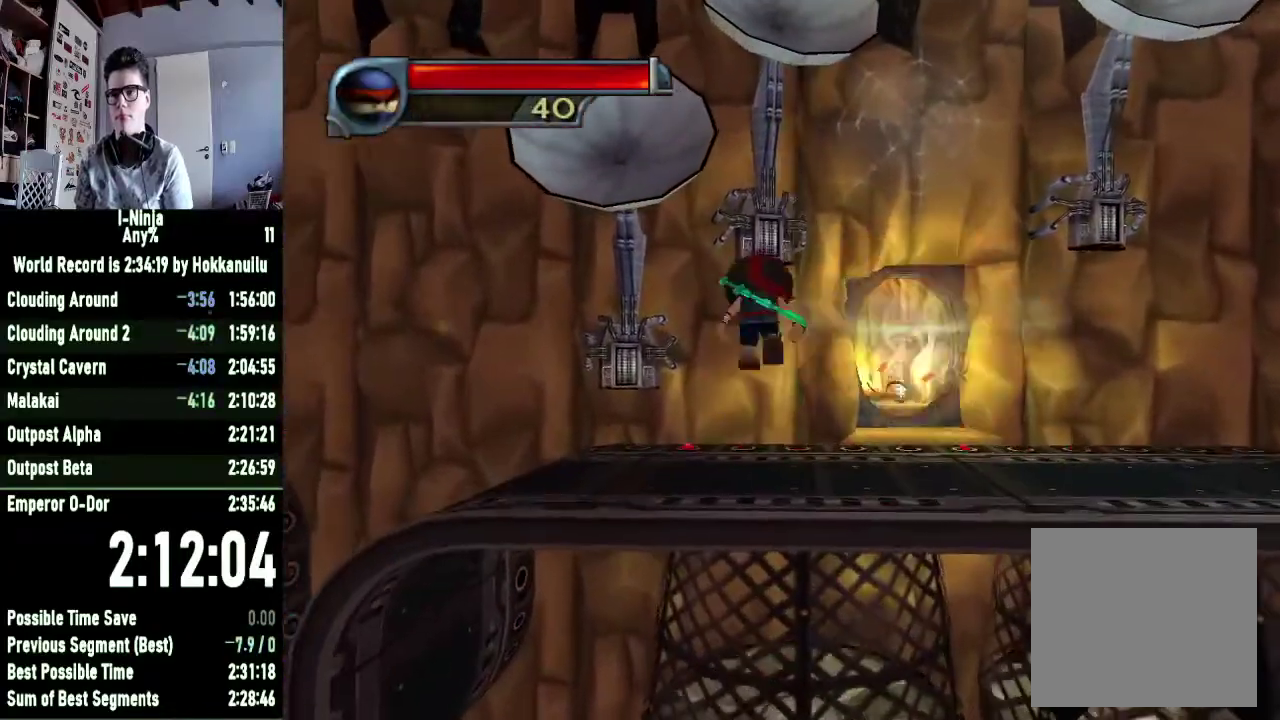
{"buttons": ["B"], "right_stick": "center", "events": [[233, "B", "down"]]}
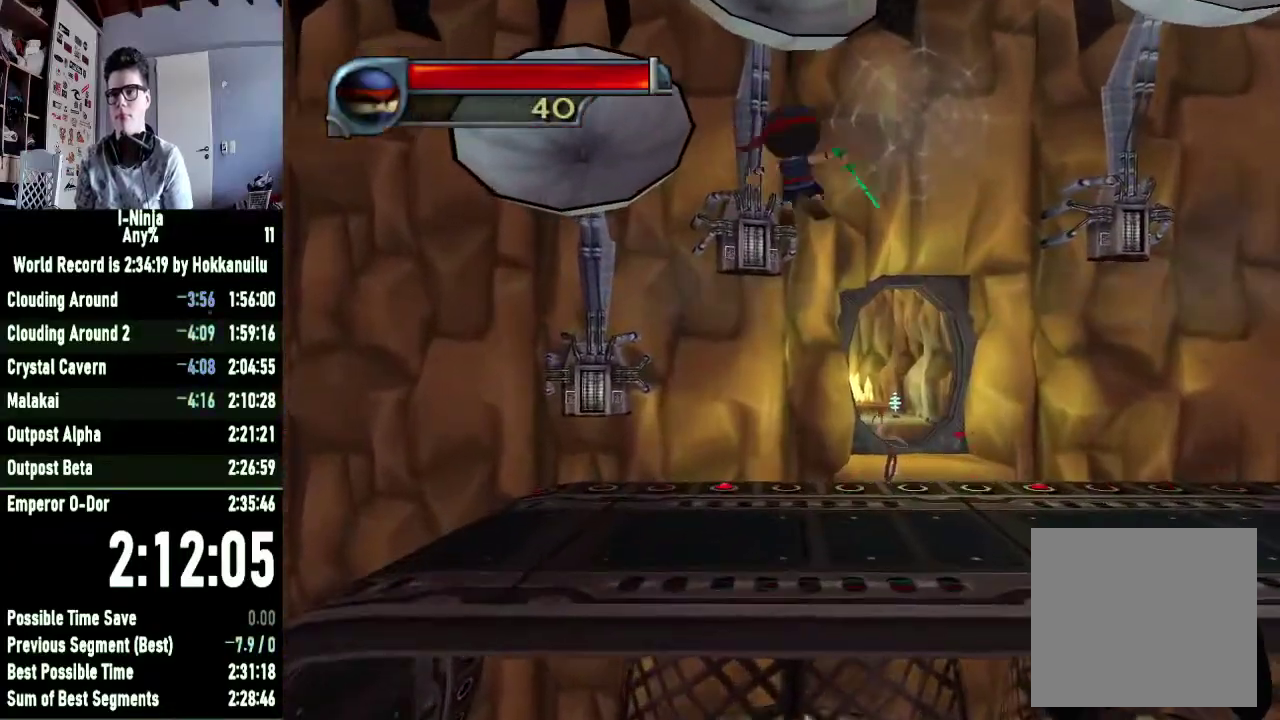
{"buttons": ["B"], "right_stick": "center", "events": []}
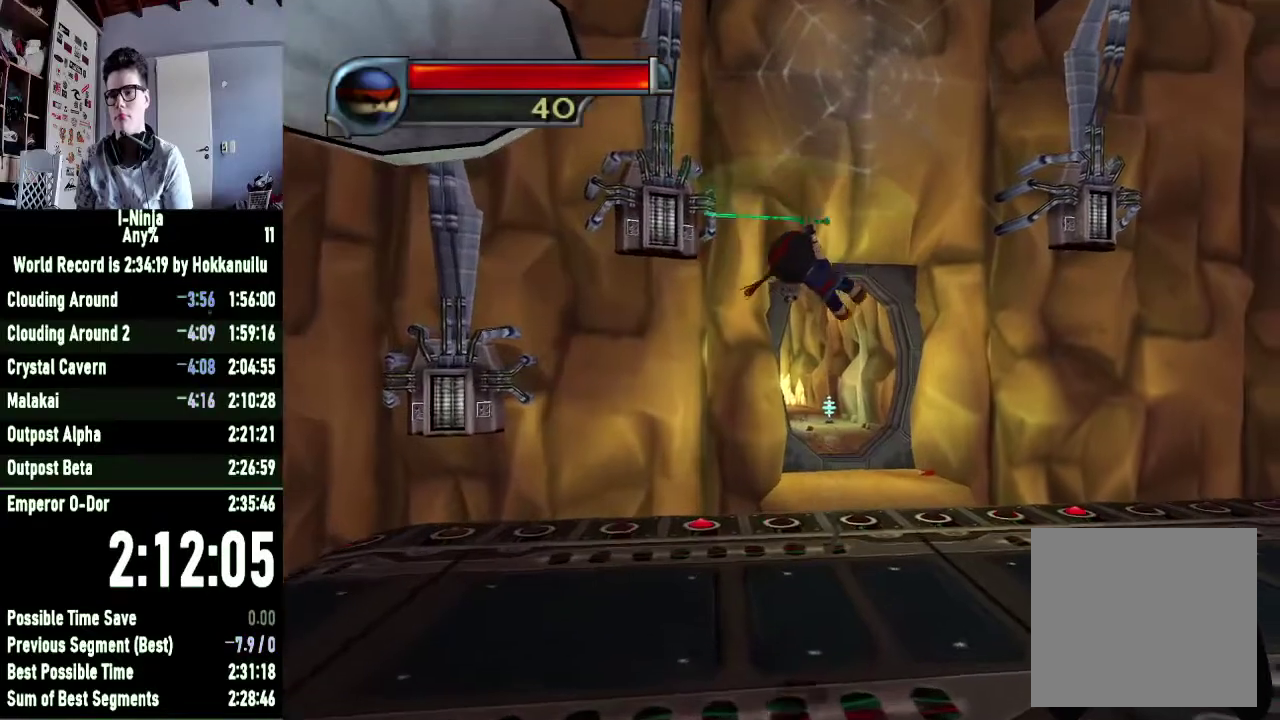
{"buttons": ["B"], "right_stick": "center", "events": []}